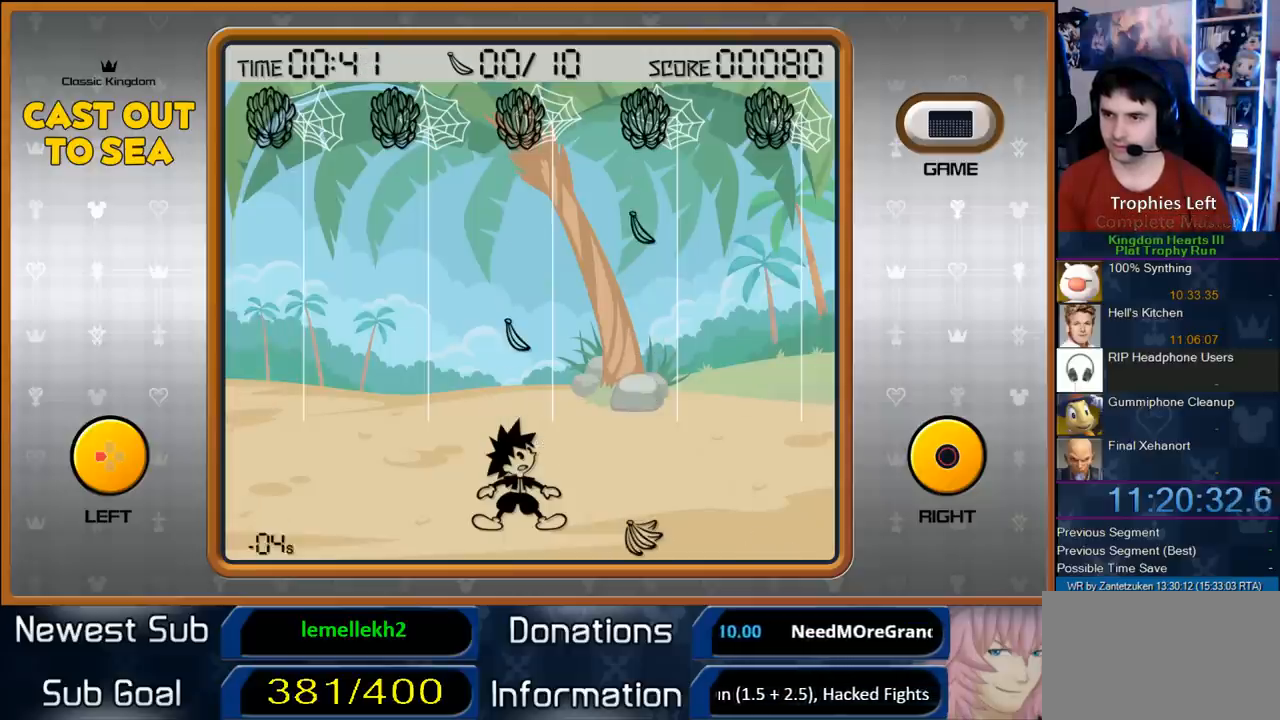
Gameplay with a controller (PlayStation layout); each line is a JSON object with the inputs held at the frame after it. "events" lists button and stick changes between this image and that frame as [ms after this image, input, new state], when the widget could be followed in between. Not read: R3.
{"buttons": [], "left_stick": "center", "right_stick": "center", "events": []}
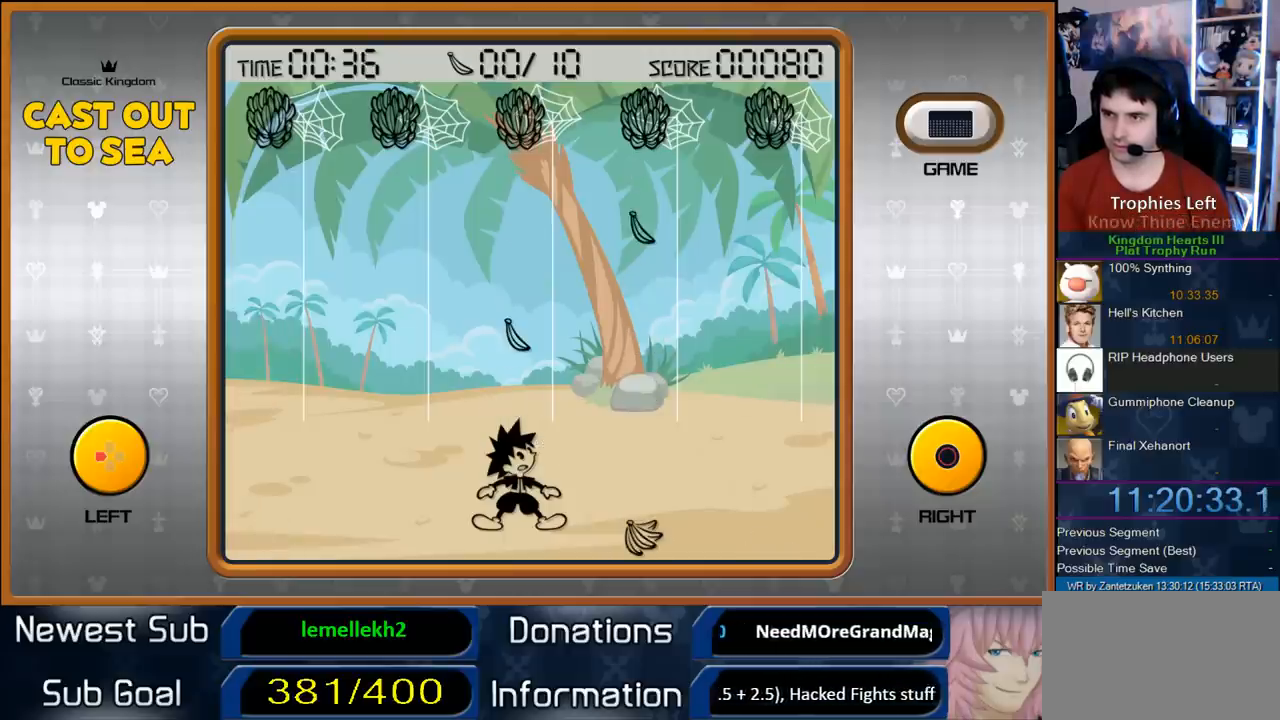
{"buttons": [], "left_stick": "center", "right_stick": "center", "events": []}
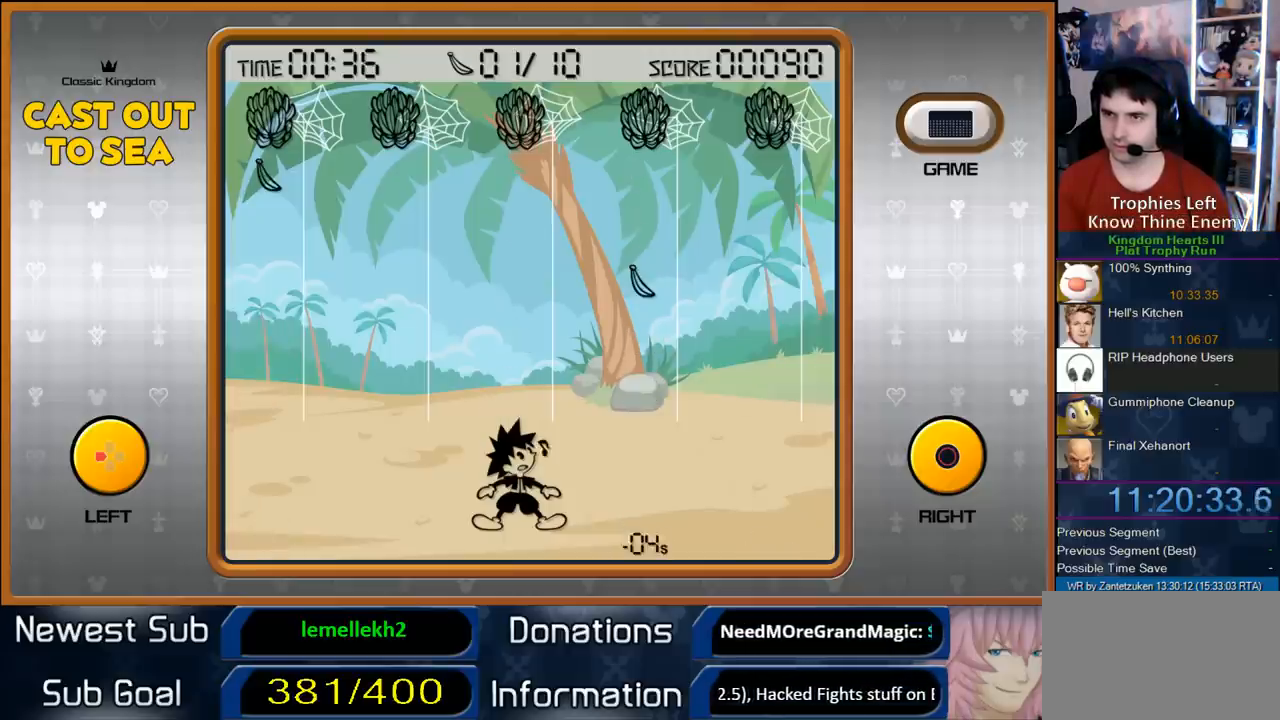
{"buttons": [], "left_stick": "center", "right_stick": "center", "events": []}
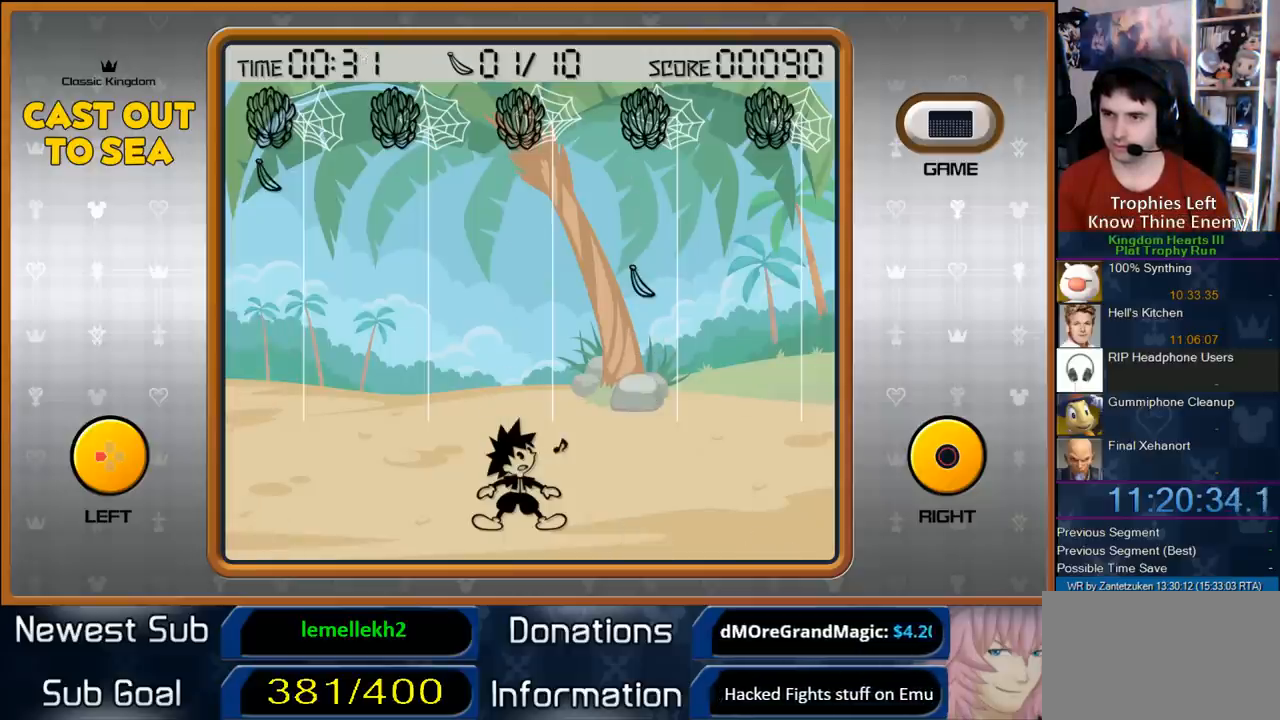
{"buttons": [], "left_stick": "center", "right_stick": "center", "events": []}
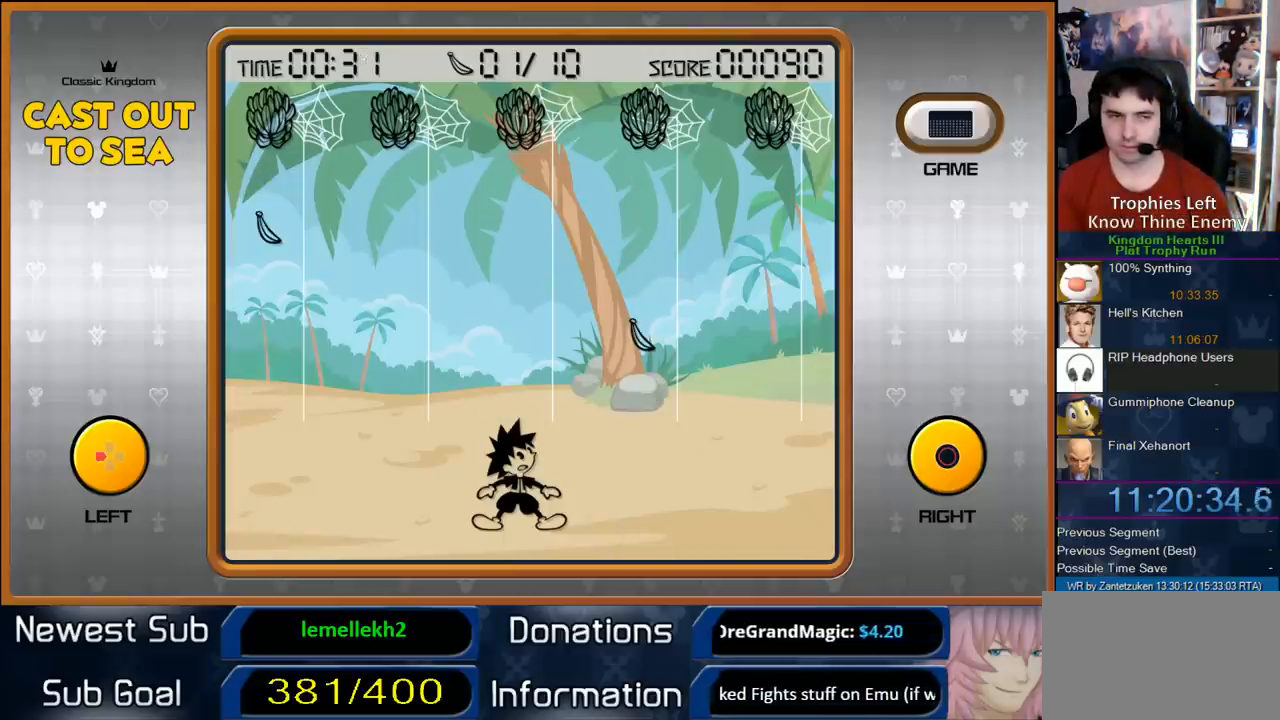
{"buttons": [], "left_stick": "center", "right_stick": "center", "events": []}
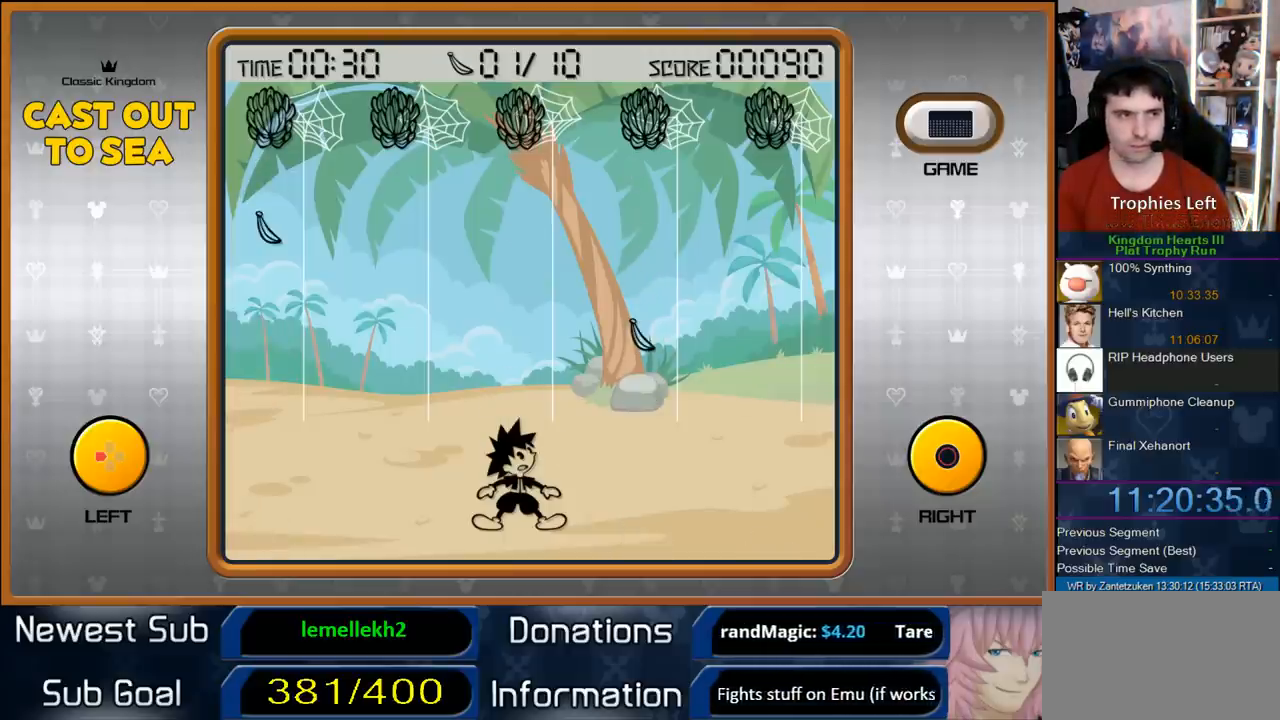
{"buttons": ["DPAD_DOWN"], "left_stick": "center", "right_stick": "center", "events": [[183, "START", "down"], [283, "START", "up"], [467, "DPAD_DOWN", "down"]]}
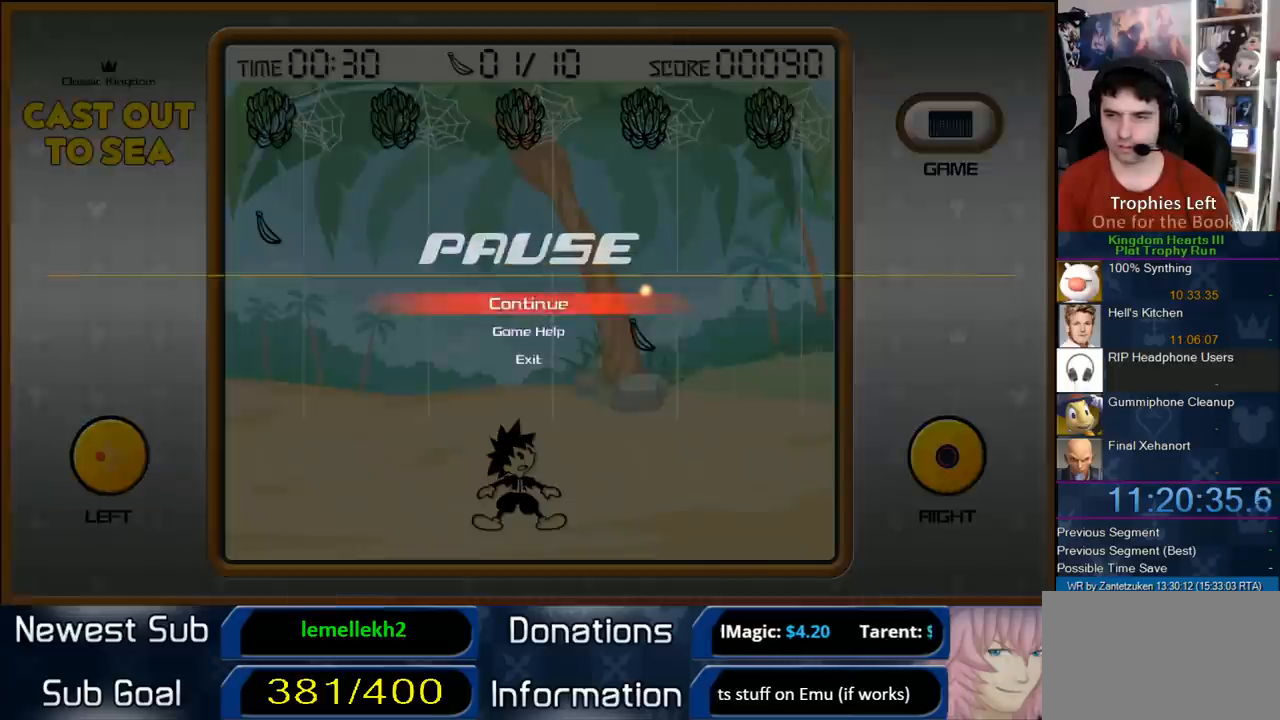
{"buttons": [], "left_stick": "center", "right_stick": "center", "events": [[50, "DPAD_DOWN", "up"], [133, "DPAD_DOWN", "down"], [167, "CIRCLE", "down"], [233, "CIRCLE", "up"], [233, "DPAD_DOWN", "up"], [333, "CIRCLE", "down"], [433, "CIRCLE", "up"]]}
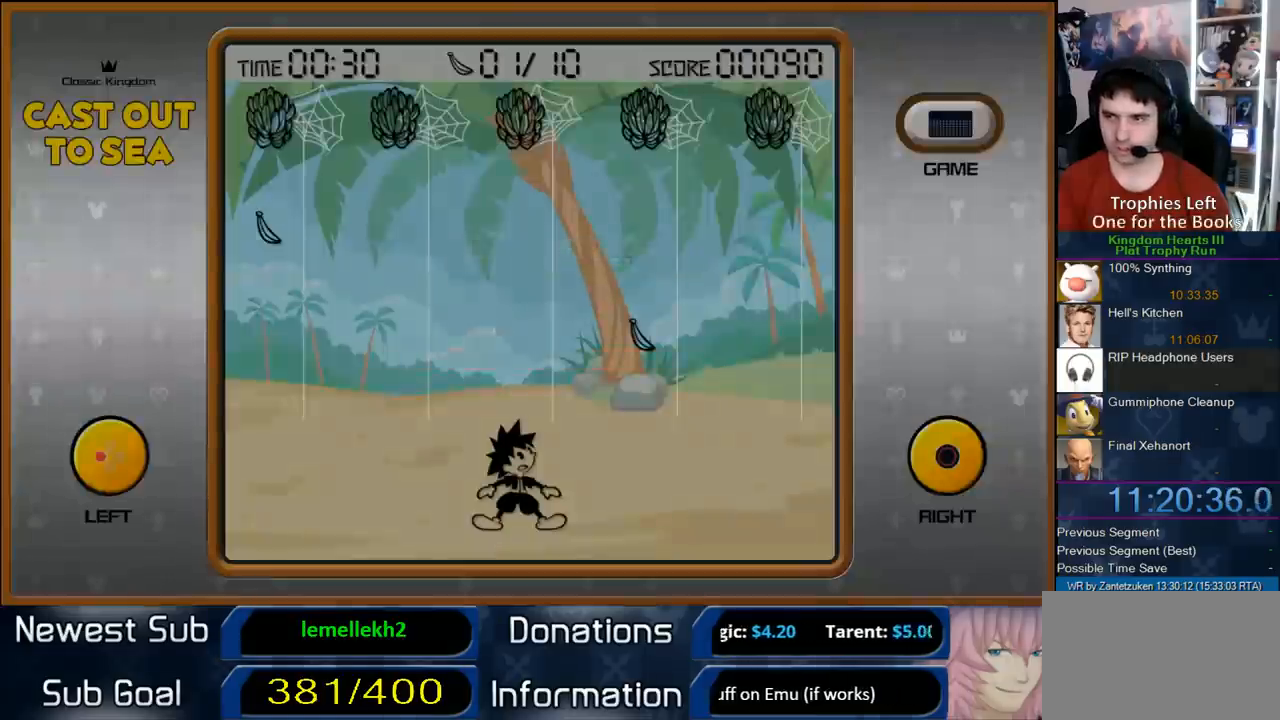
{"buttons": [], "left_stick": "center", "right_stick": "center", "events": []}
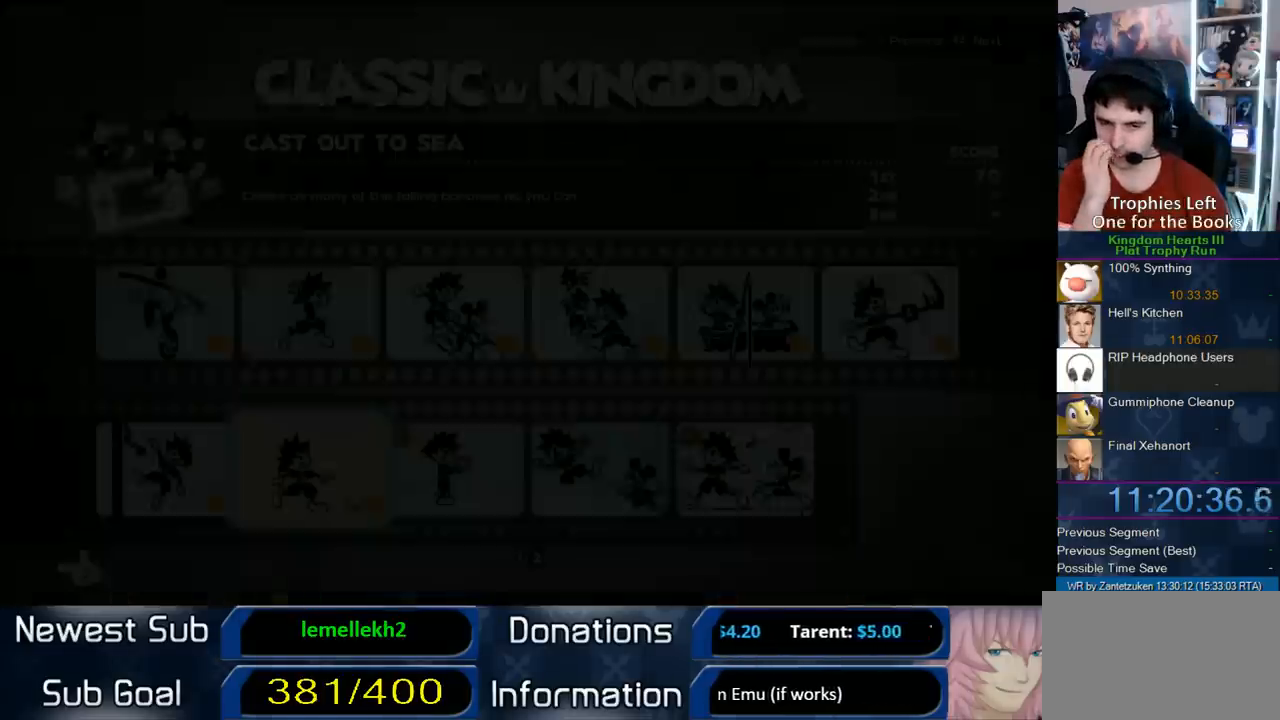
{"buttons": [], "left_stick": "center", "right_stick": "center", "events": []}
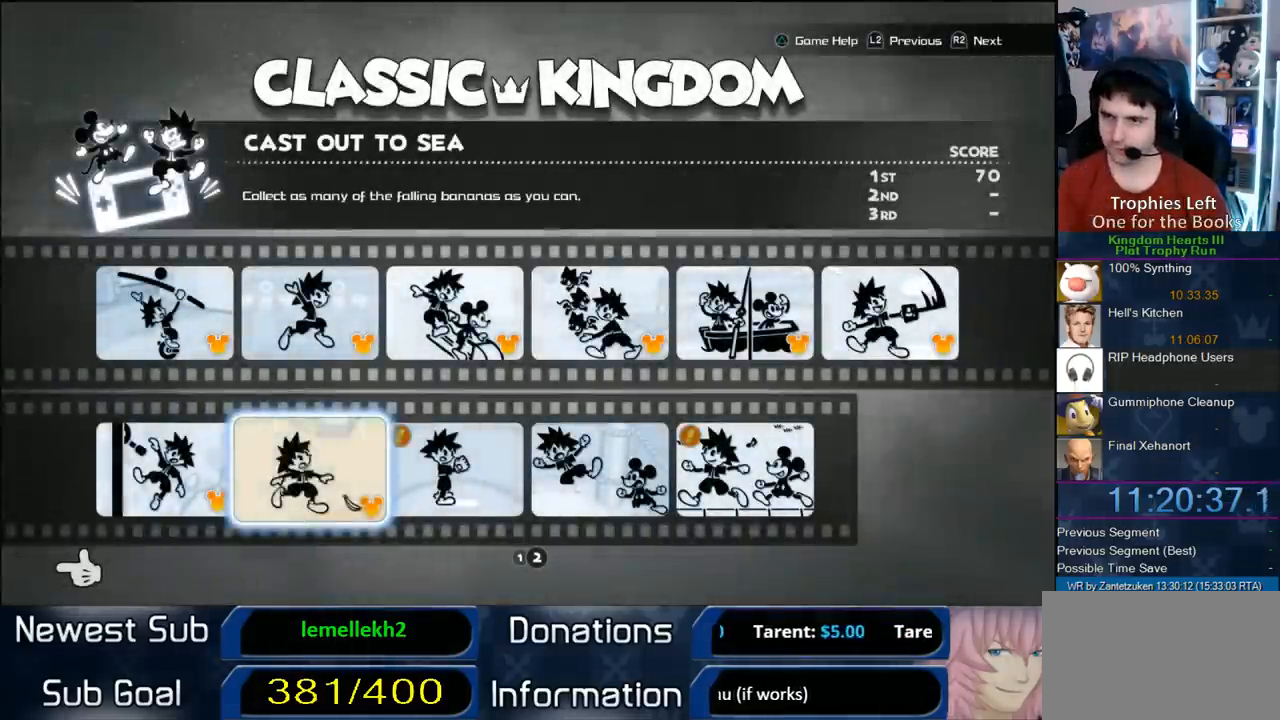
{"buttons": ["DPAD_RIGHT"], "left_stick": "center", "right_stick": "center", "events": [[450, "DPAD_RIGHT", "down"]]}
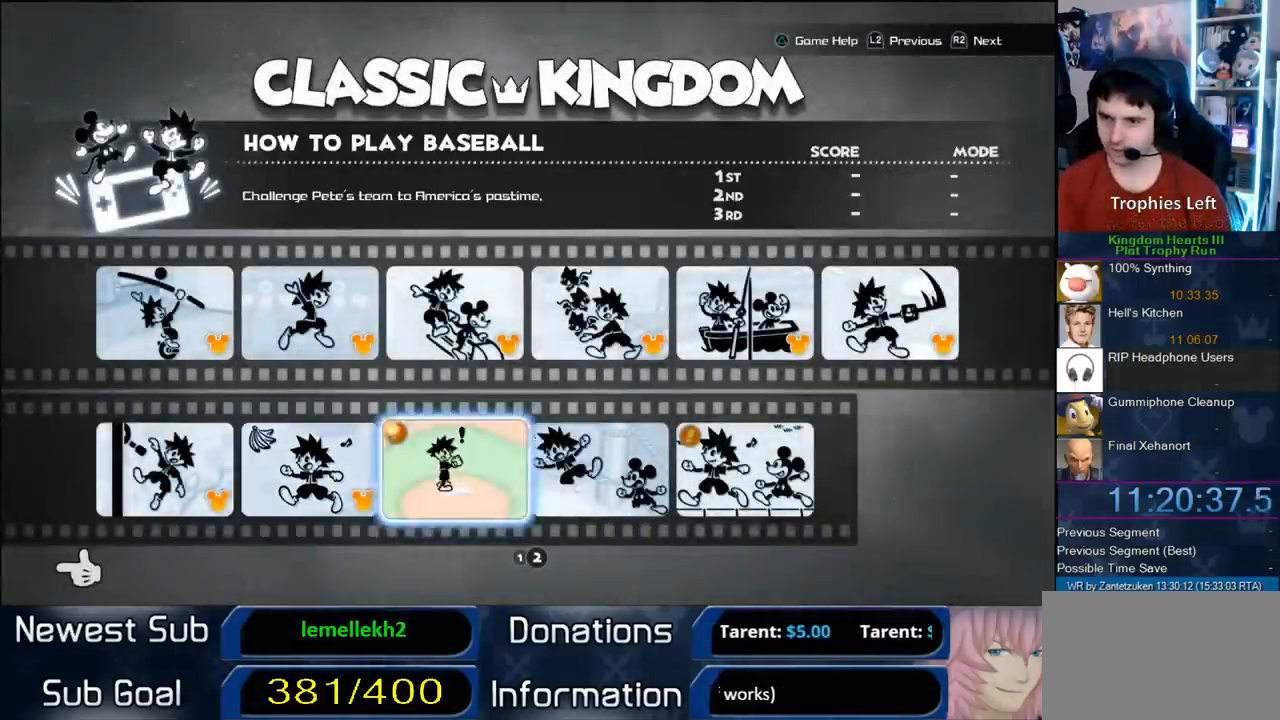
{"buttons": [], "left_stick": "center", "right_stick": "center", "events": [[100, "DPAD_RIGHT", "up"], [133, "CIRCLE", "down"], [200, "CIRCLE", "up"]]}
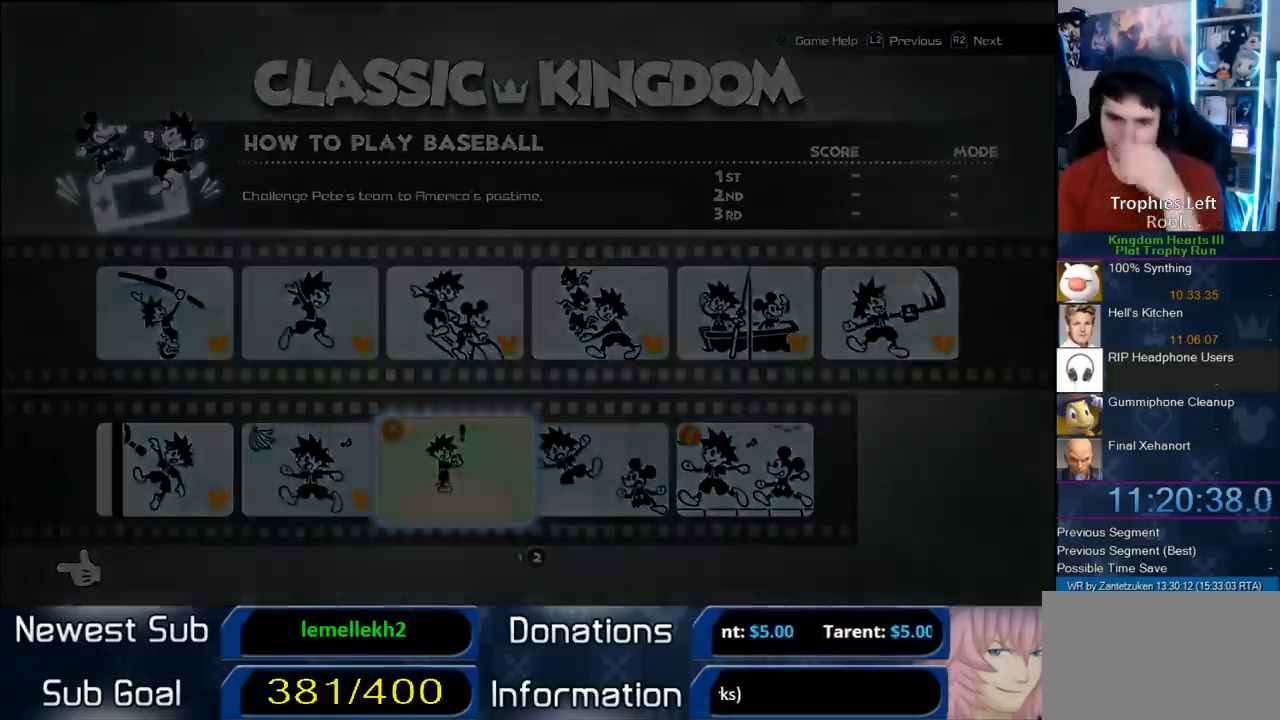
{"buttons": [], "left_stick": "center", "right_stick": "center", "events": []}
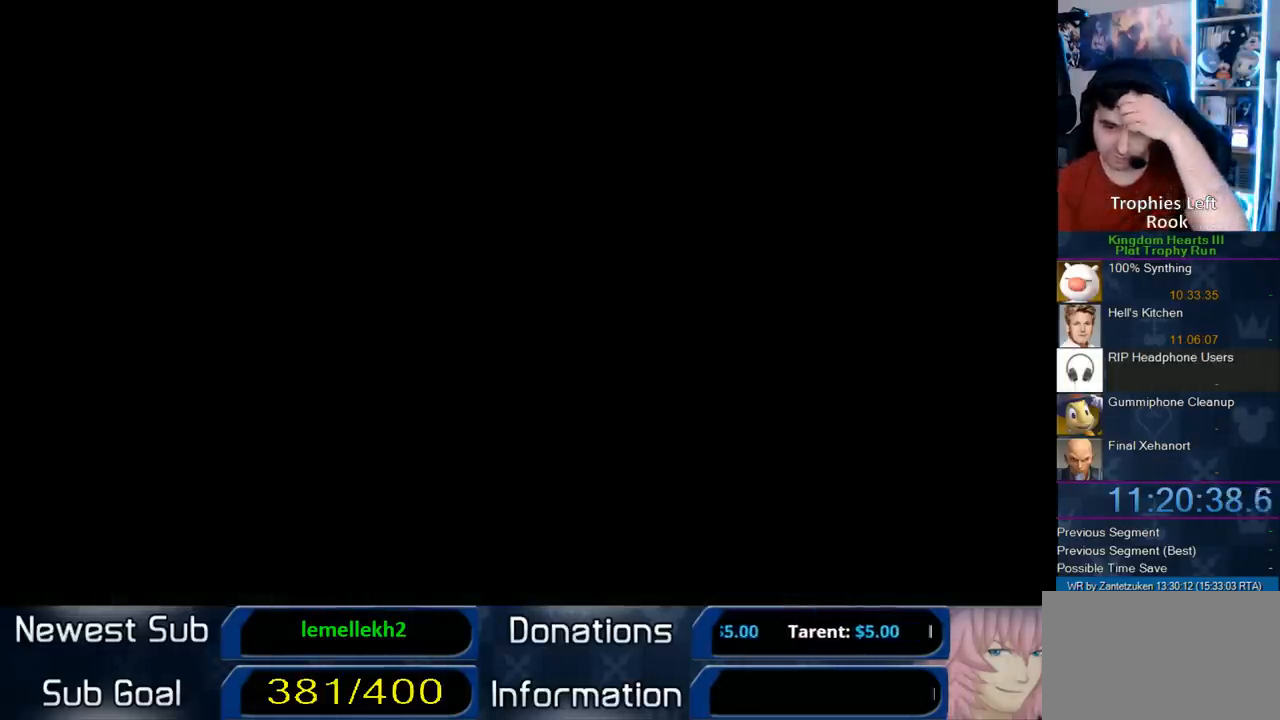
{"buttons": ["CIRCLE"], "left_stick": "center", "right_stick": "center", "events": [[33, "CIRCLE", "down"], [200, "CIRCLE", "up"], [317, "CIRCLE", "down"], [433, "CIRCLE", "up"], [500, "CIRCLE", "down"]]}
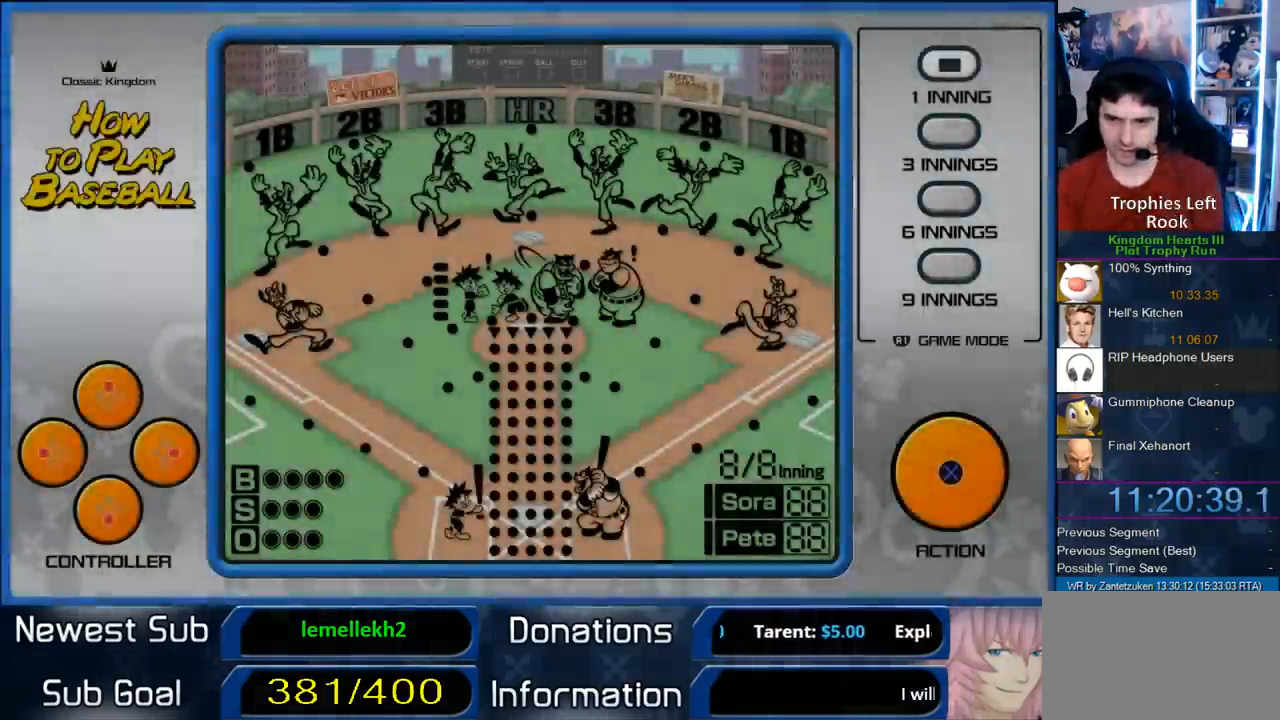
{"buttons": ["CIRCLE"], "left_stick": "center", "right_stick": "center", "events": [[83, "CIRCLE", "up"], [167, "CIRCLE", "down"], [233, "CROSS", "down"], [267, "CIRCLE", "up"], [350, "CROSS", "up"], [400, "CIRCLE", "down"]]}
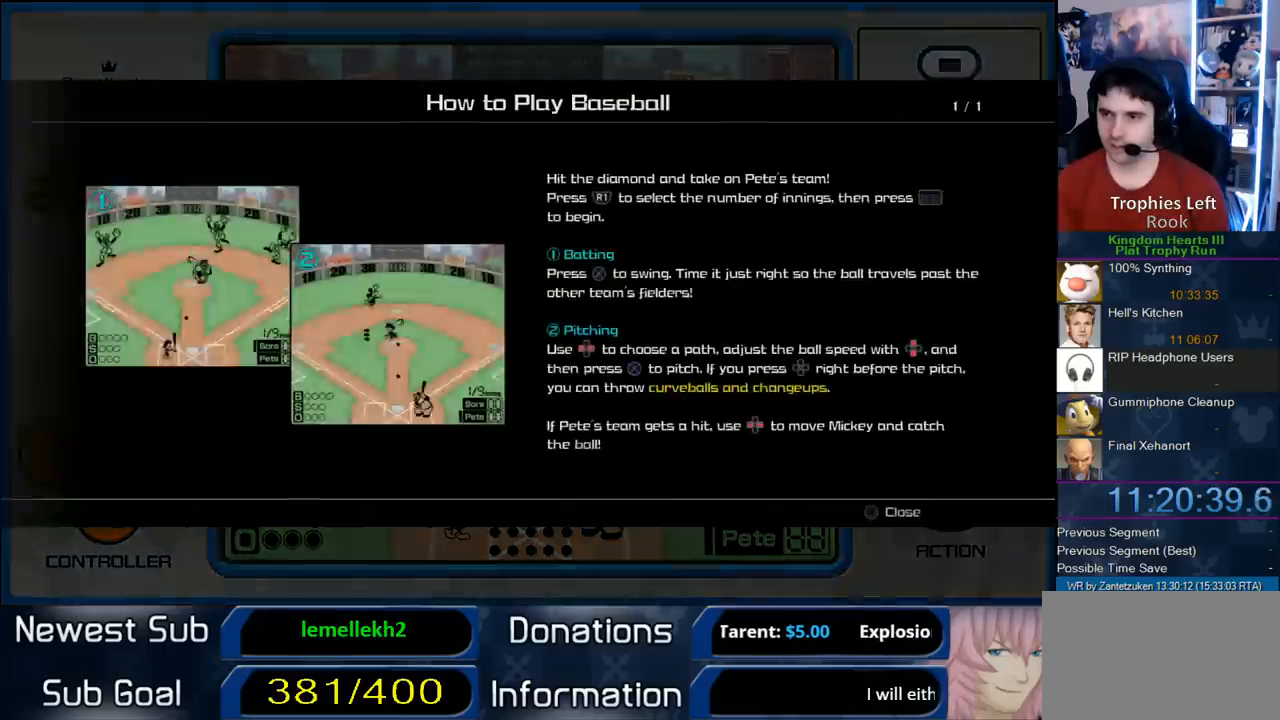
{"buttons": [], "left_stick": "center", "right_stick": "center", "events": [[33, "CIRCLE", "up"], [67, "CIRCLE", "down"], [133, "CROSS", "down"], [167, "CIRCLE", "up"], [233, "CIRCLE", "down"], [333, "CIRCLE", "up"], [400, "CIRCLE", "down"], [400, "CROSS", "up"], [500, "CIRCLE", "up"]]}
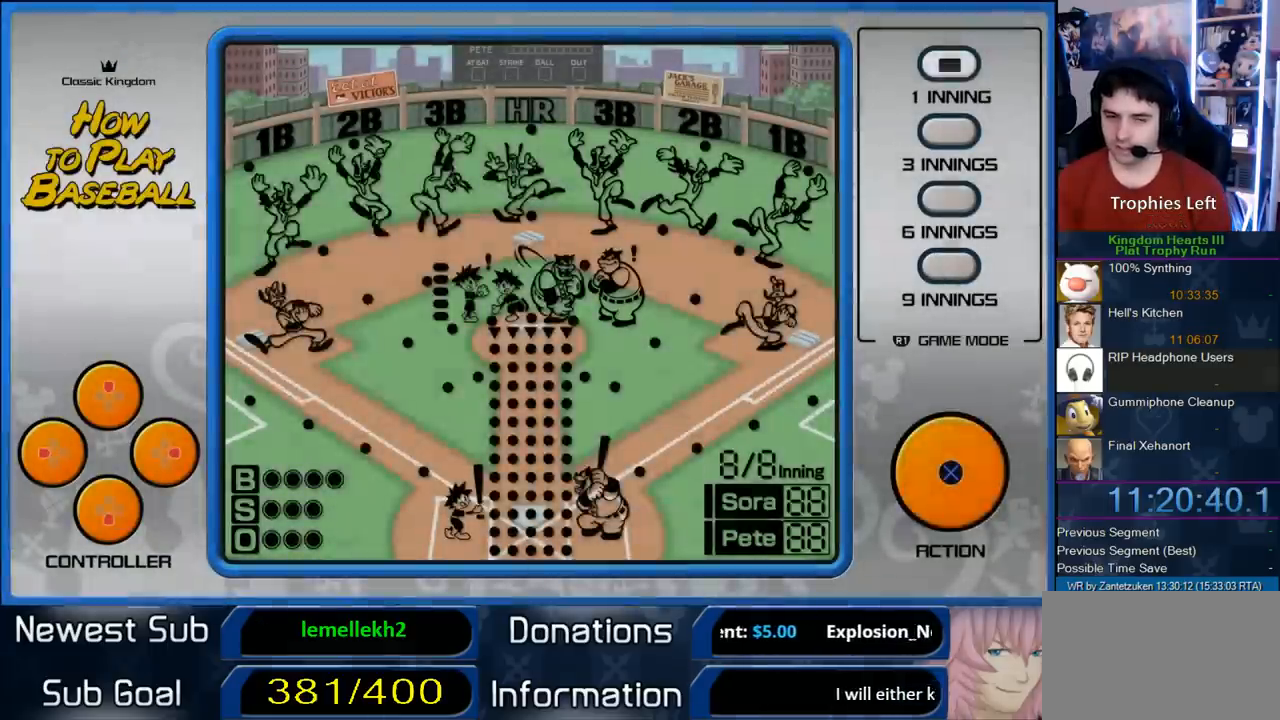
{"buttons": [], "left_stick": "center", "right_stick": "center", "events": [[50, "CIRCLE", "down"], [250, "CIRCLE", "up"]]}
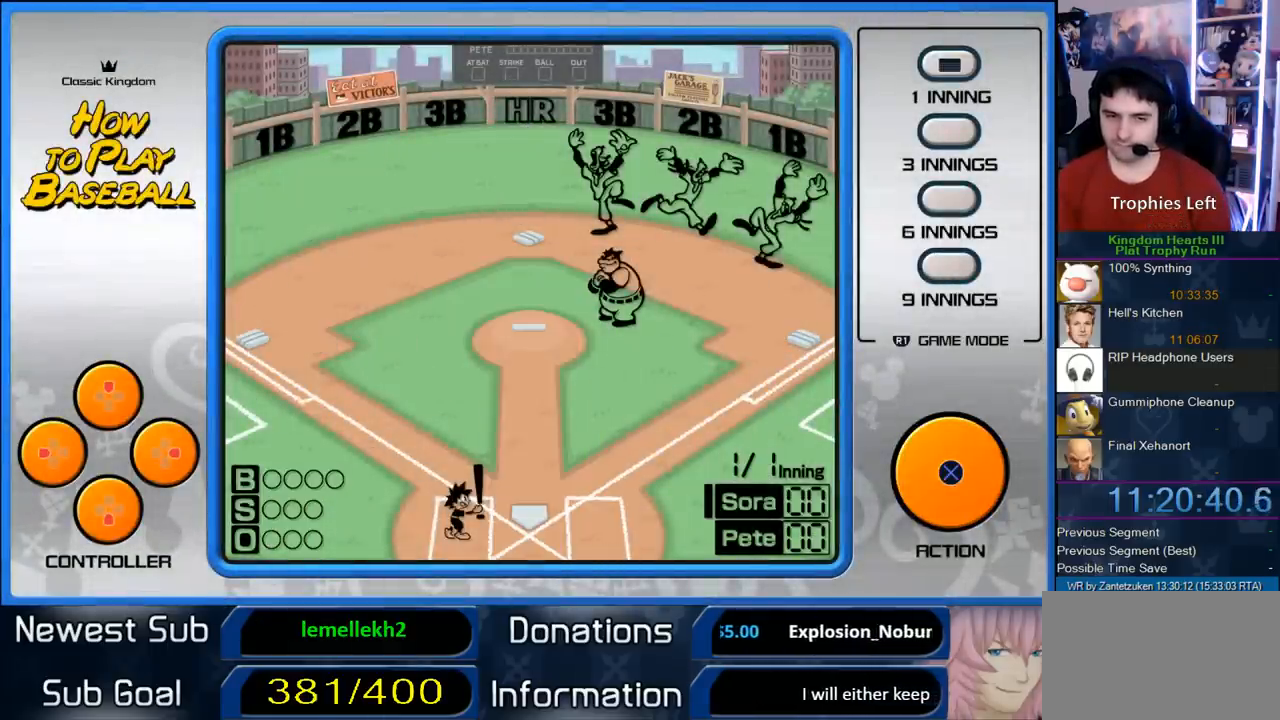
{"buttons": [], "left_stick": "center", "right_stick": "center", "events": []}
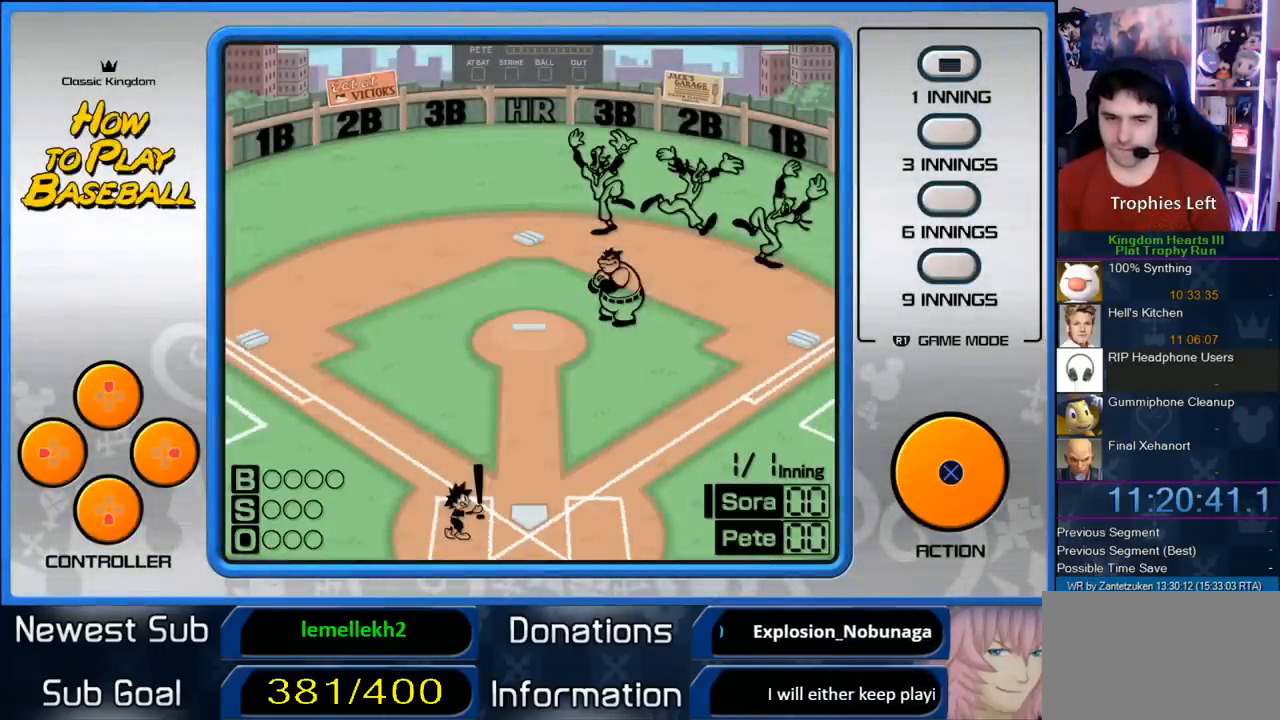
{"buttons": [], "left_stick": "center", "right_stick": "center", "events": []}
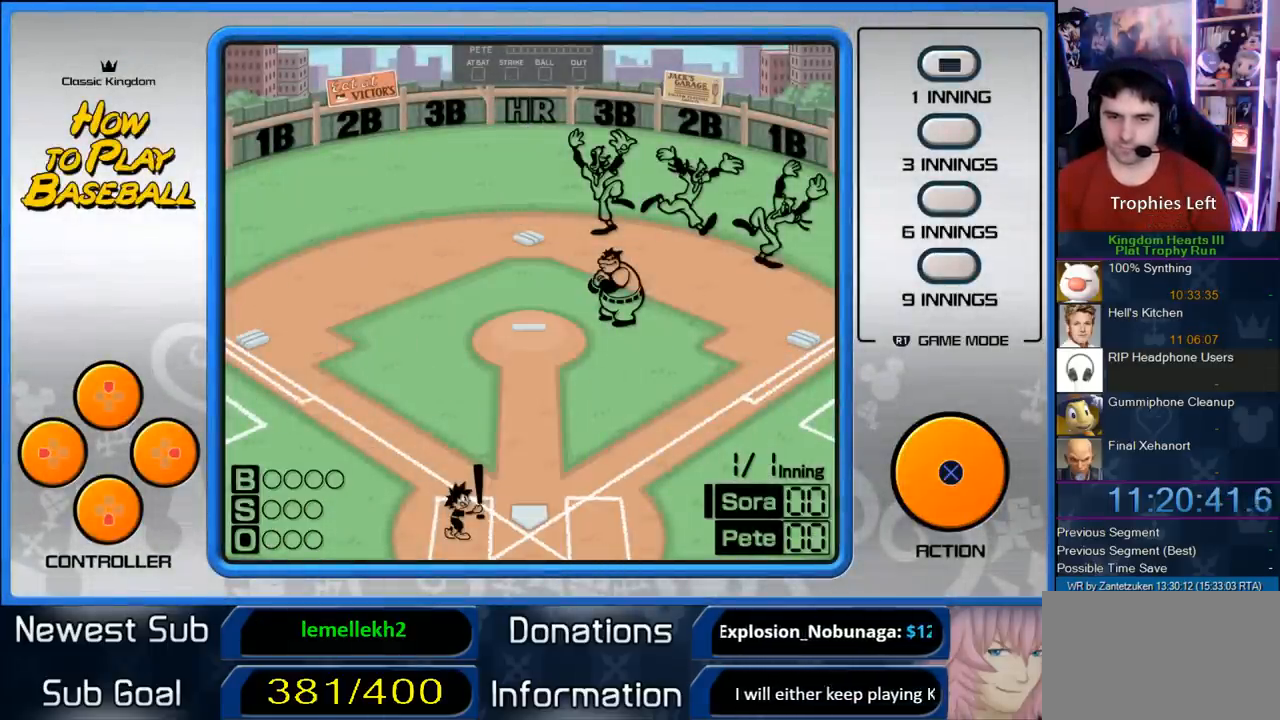
{"buttons": [], "left_stick": "center", "right_stick": "center", "events": []}
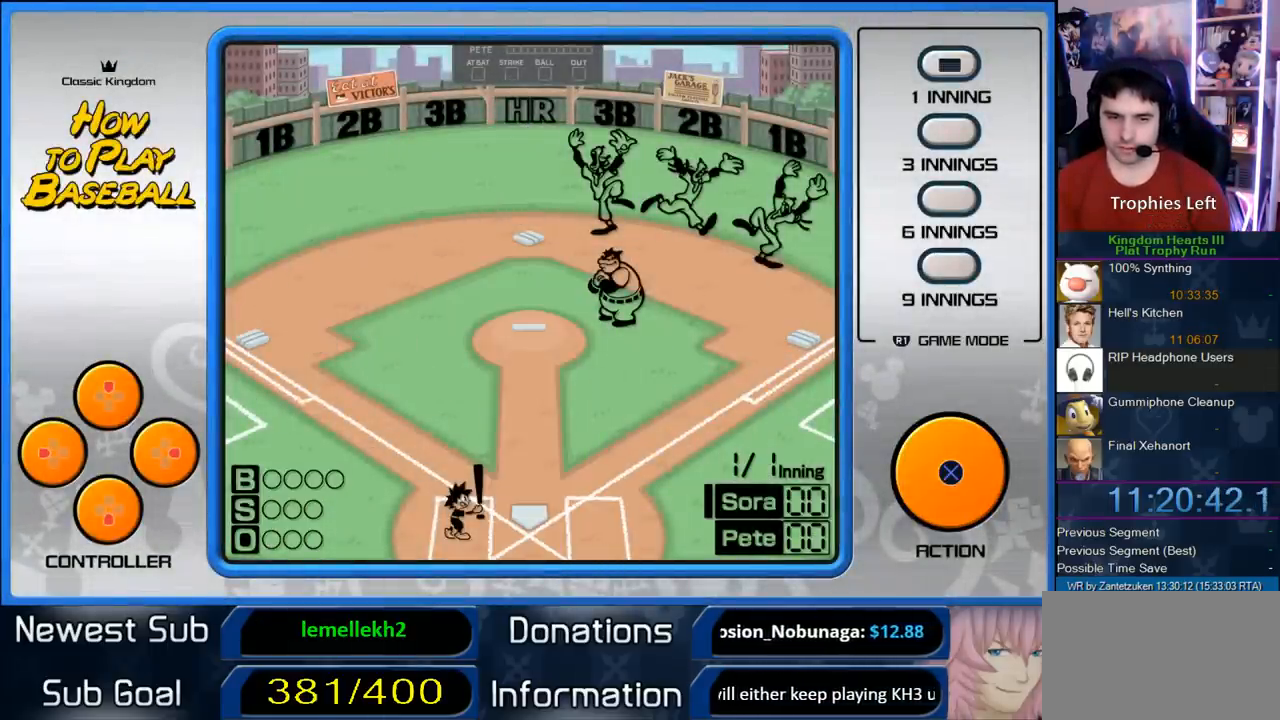
{"buttons": [], "left_stick": "center", "right_stick": "center", "events": []}
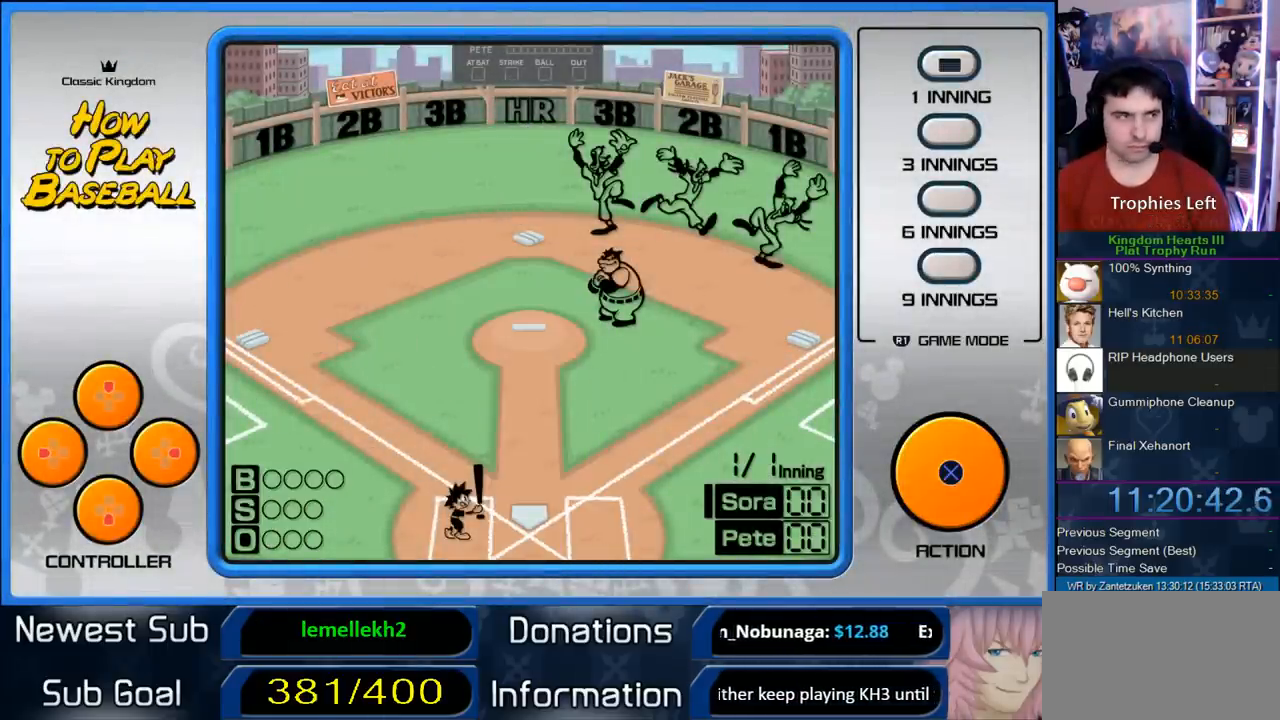
{"buttons": [], "left_stick": "center", "right_stick": "center", "events": [[183, "CIRCLE", "down"], [317, "CIRCLE", "up"], [400, "CIRCLE", "down"], [500, "CIRCLE", "up"]]}
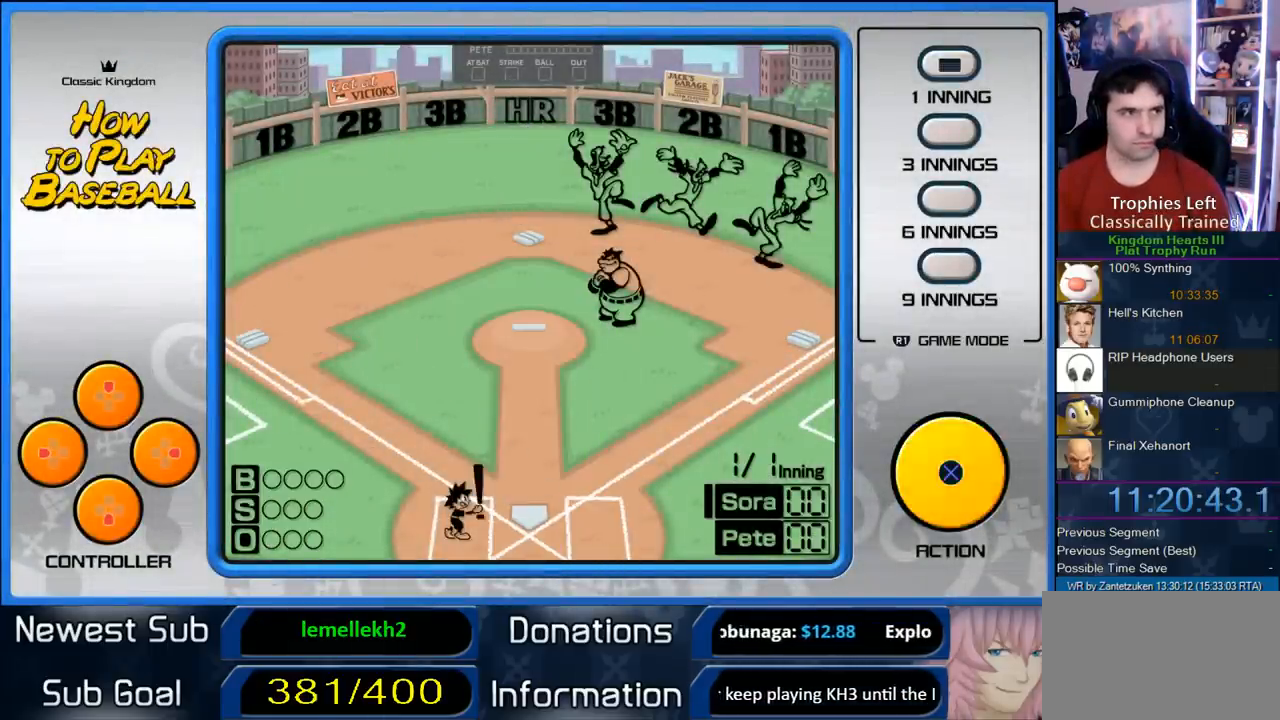
{"buttons": ["CIRCLE"], "left_stick": "center", "right_stick": "center", "events": [[100, "CIRCLE", "down"], [200, "CIRCLE", "up"], [300, "CIRCLE", "down"], [400, "CIRCLE", "up"], [483, "CIRCLE", "down"]]}
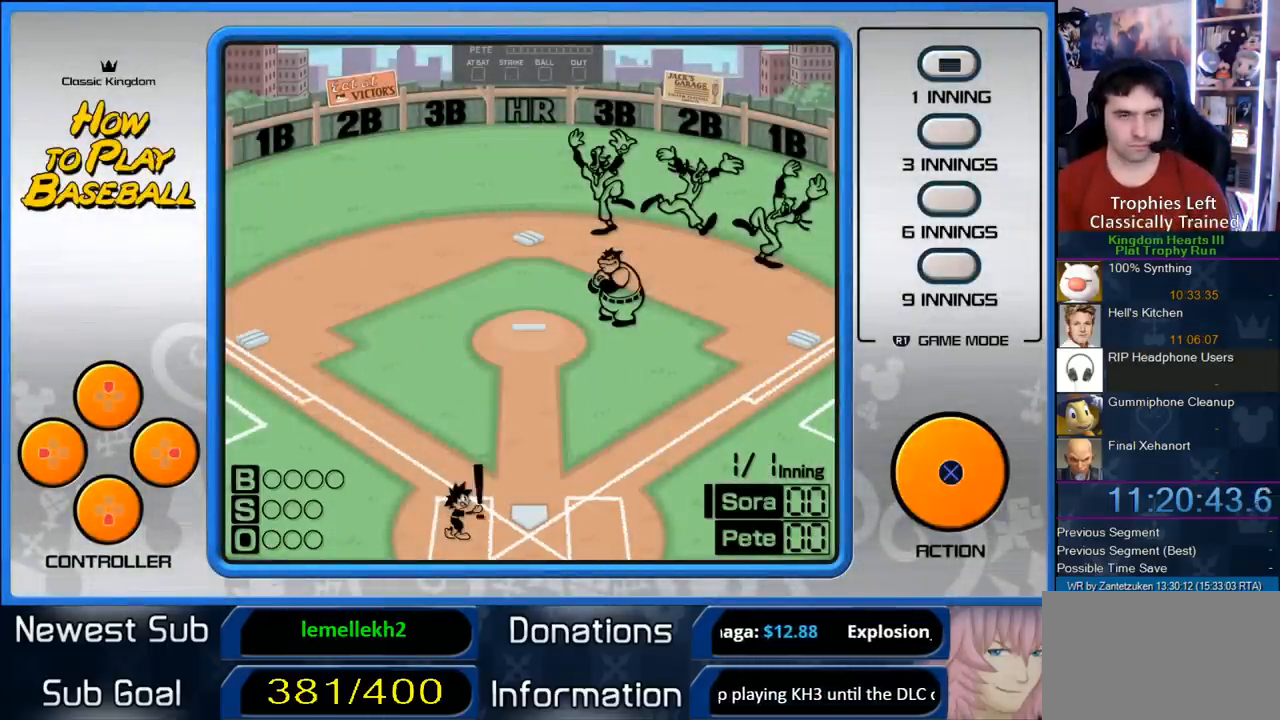
{"buttons": [], "left_stick": "center", "right_stick": "center", "events": [[67, "CIRCLE", "up"]]}
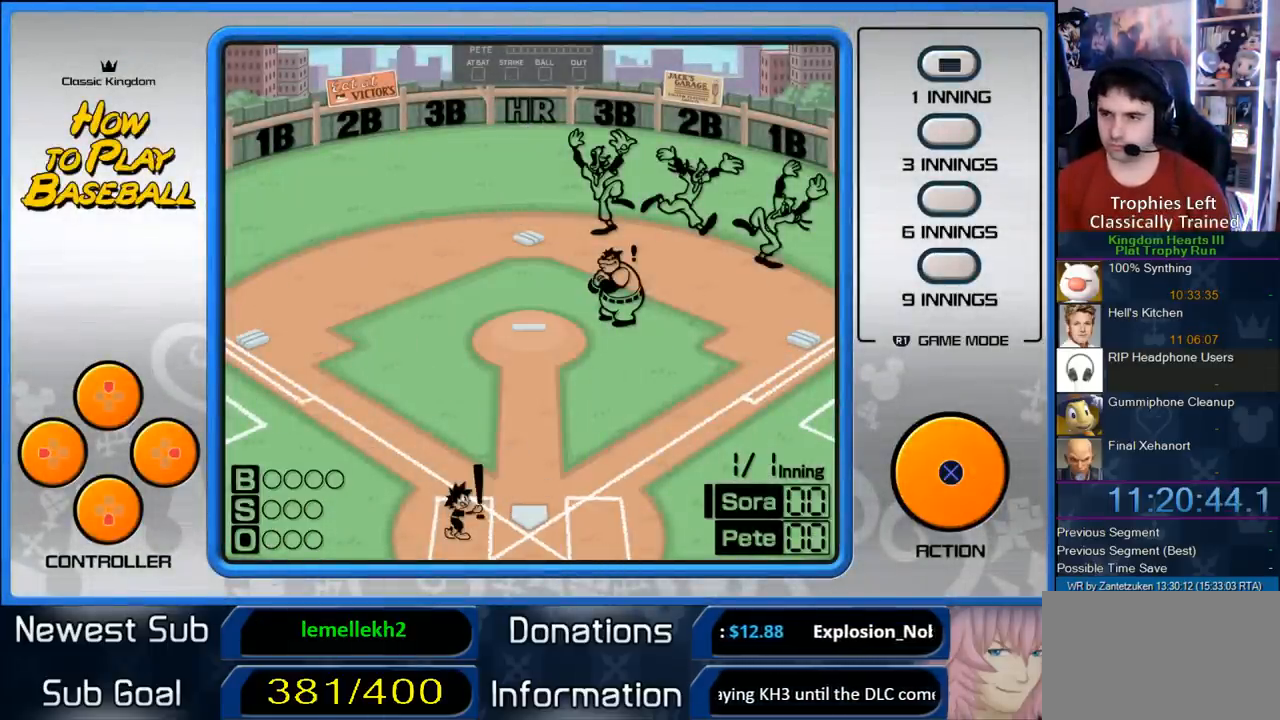
{"buttons": [], "left_stick": "center", "right_stick": "center", "events": []}
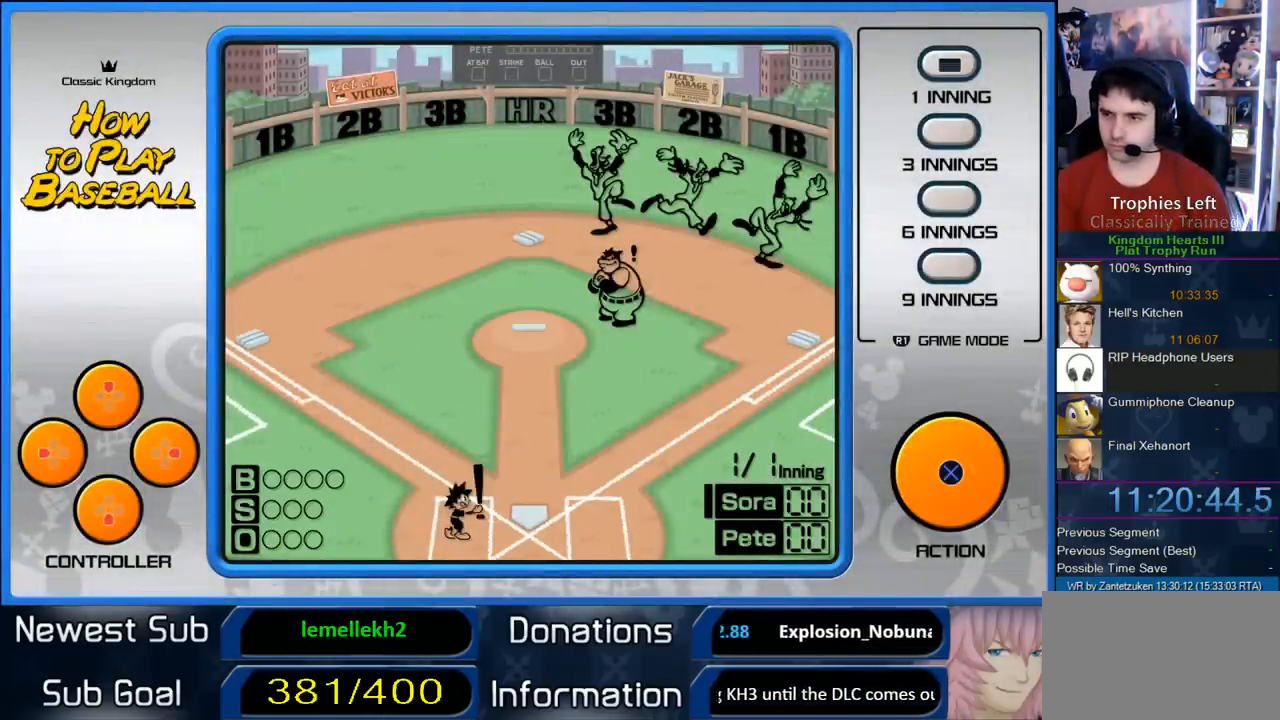
{"buttons": [], "left_stick": "center", "right_stick": "center", "events": []}
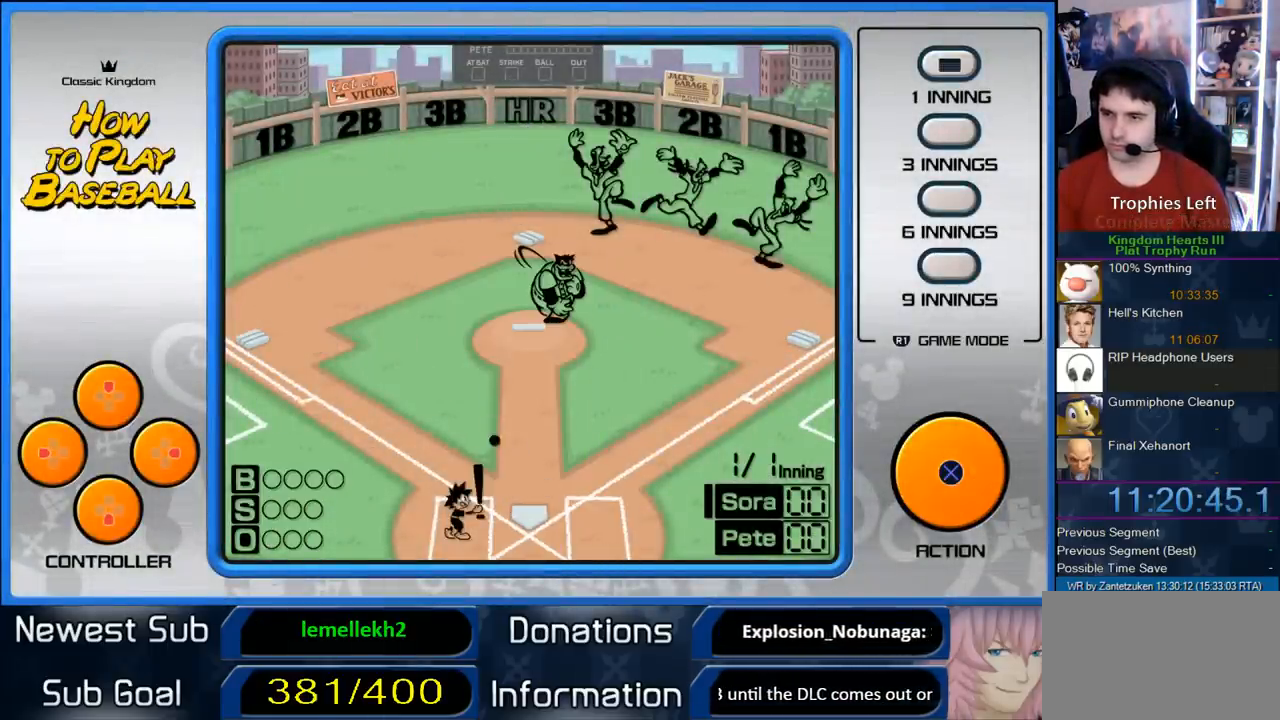
{"buttons": [], "left_stick": "center", "right_stick": "center", "events": [[183, "CIRCLE", "down"], [283, "CIRCLE", "up"]]}
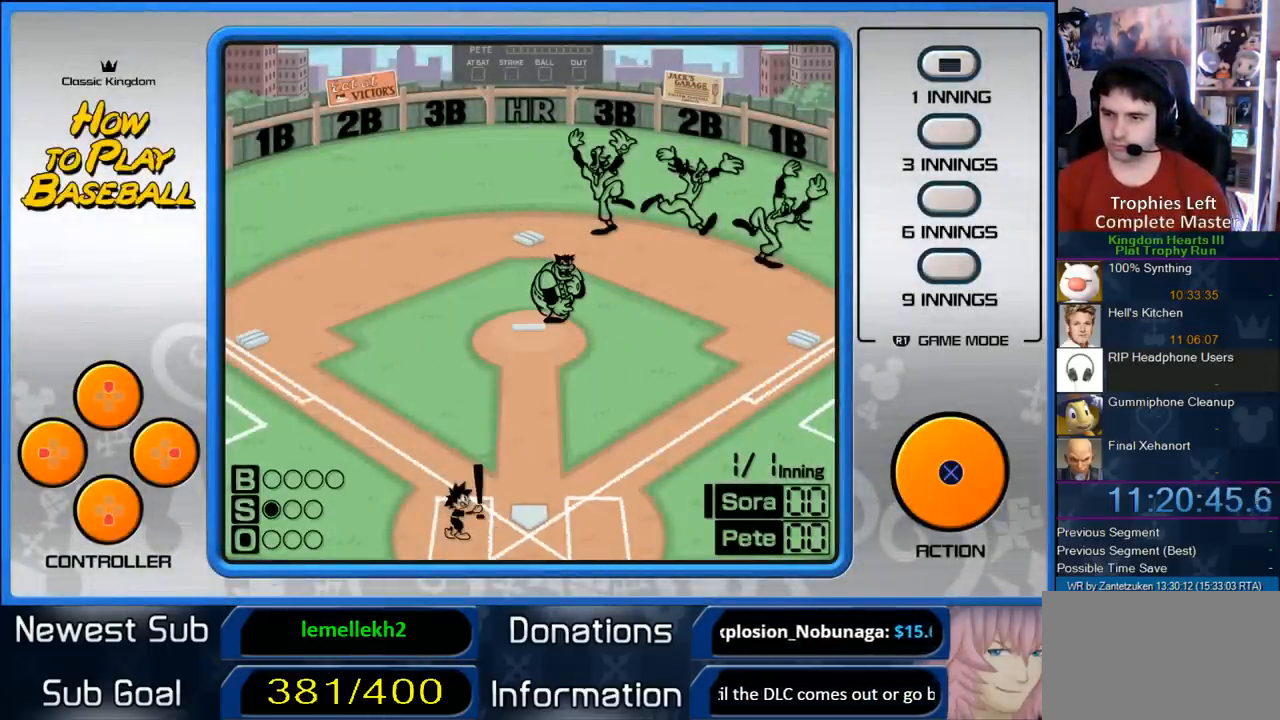
{"buttons": [], "left_stick": "center", "right_stick": "center", "events": []}
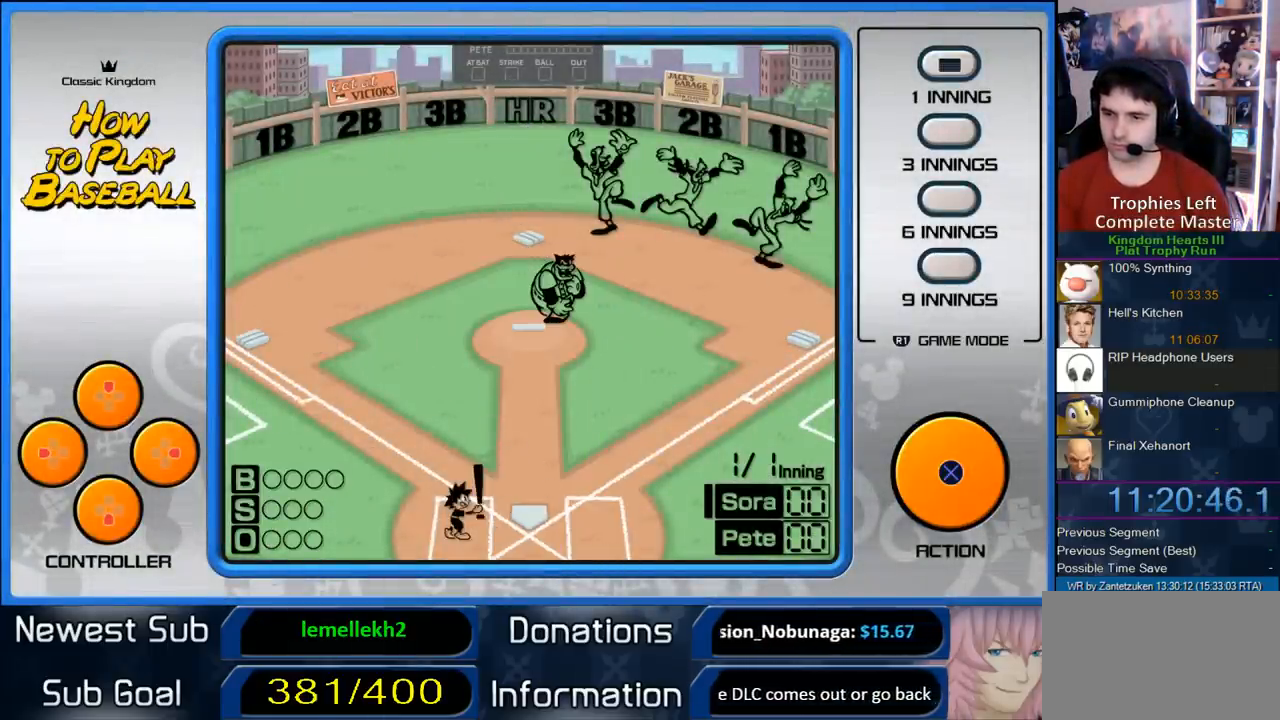
{"buttons": ["CIRCLE"], "left_stick": "center", "right_stick": "center", "events": [[450, "CIRCLE", "down"]]}
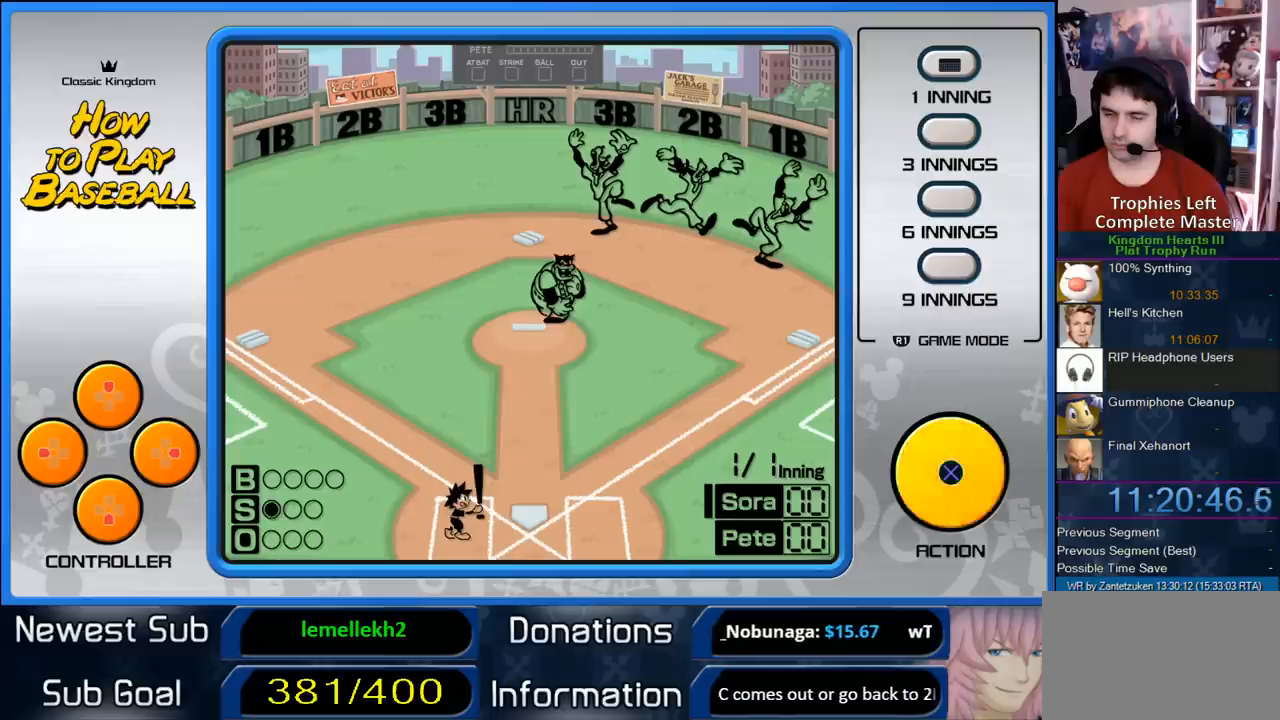
{"buttons": ["CIRCLE"], "left_stick": "center", "right_stick": "center", "events": [[100, "CIRCLE", "up"], [417, "CIRCLE", "down"]]}
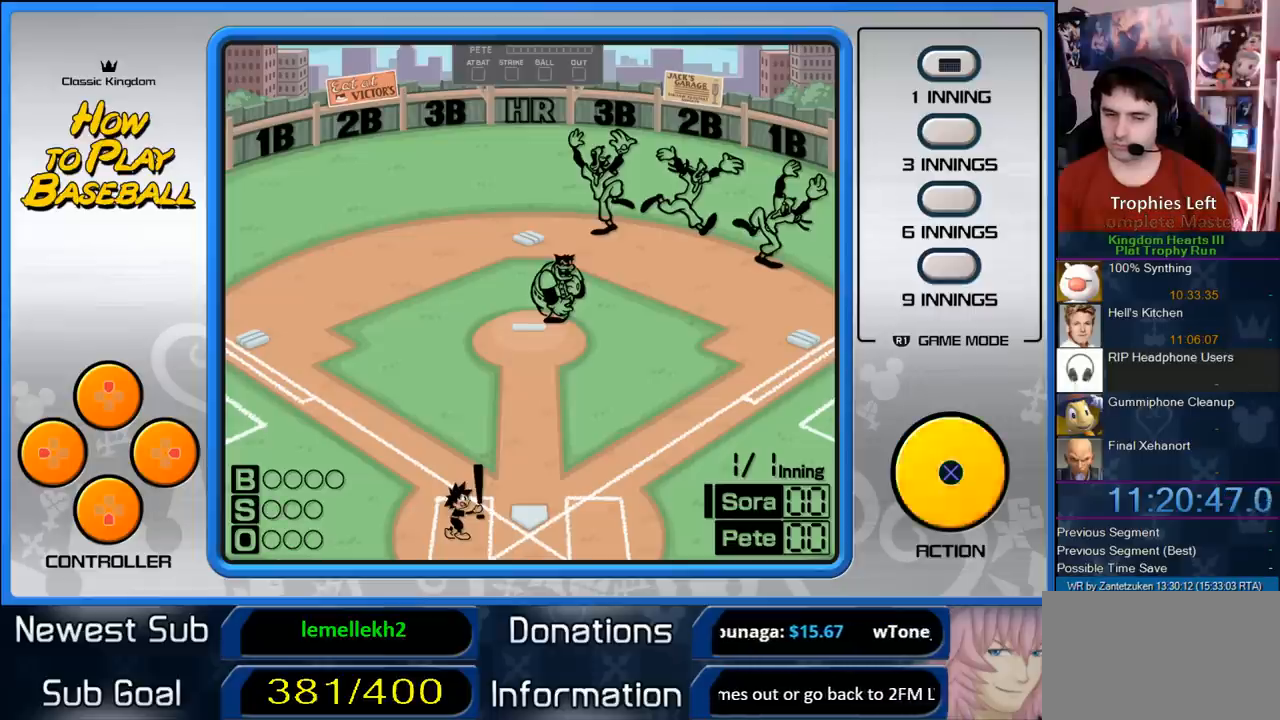
{"buttons": [], "left_stick": "center", "right_stick": "center", "events": [[17, "CIRCLE", "up"], [100, "CIRCLE", "down"], [250, "CIRCLE", "up"]]}